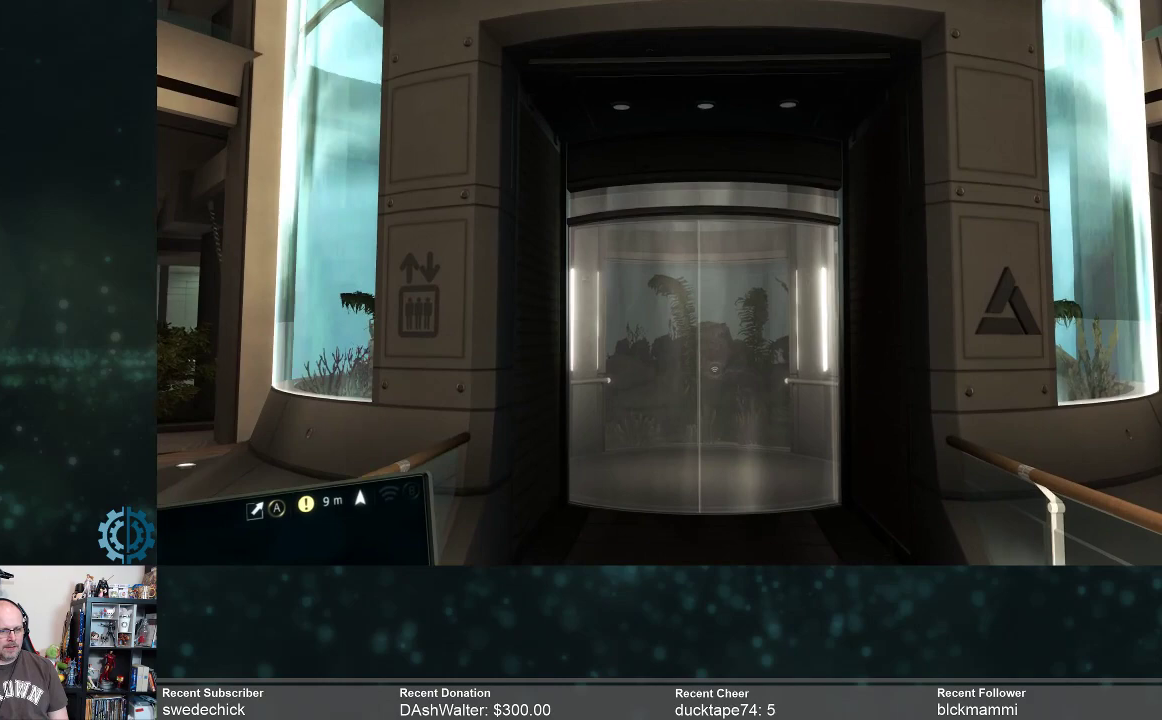
Gameplay with a controller (Xbox layout); each line is a JSON object with the inputs held at the frame after it. "events" lists button and stick changes between this image and that frame as [ms after this image, input, new state], when the widget could be followed in between. Not read: Z.
{"buttons": ["R2"], "left_stick": "up", "right_stick": "center", "events": [[67, "right_stick", "down"], [267, "right_stick", "center"]]}
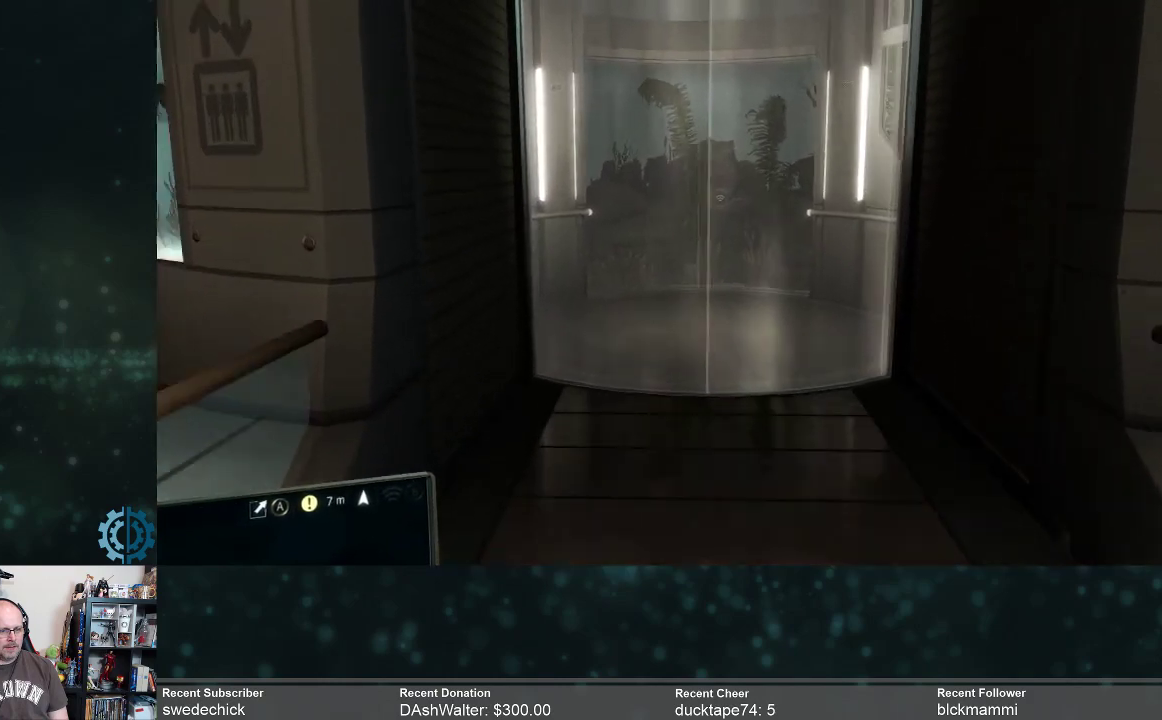
{"buttons": ["R2"], "left_stick": "up", "right_stick": "center", "events": []}
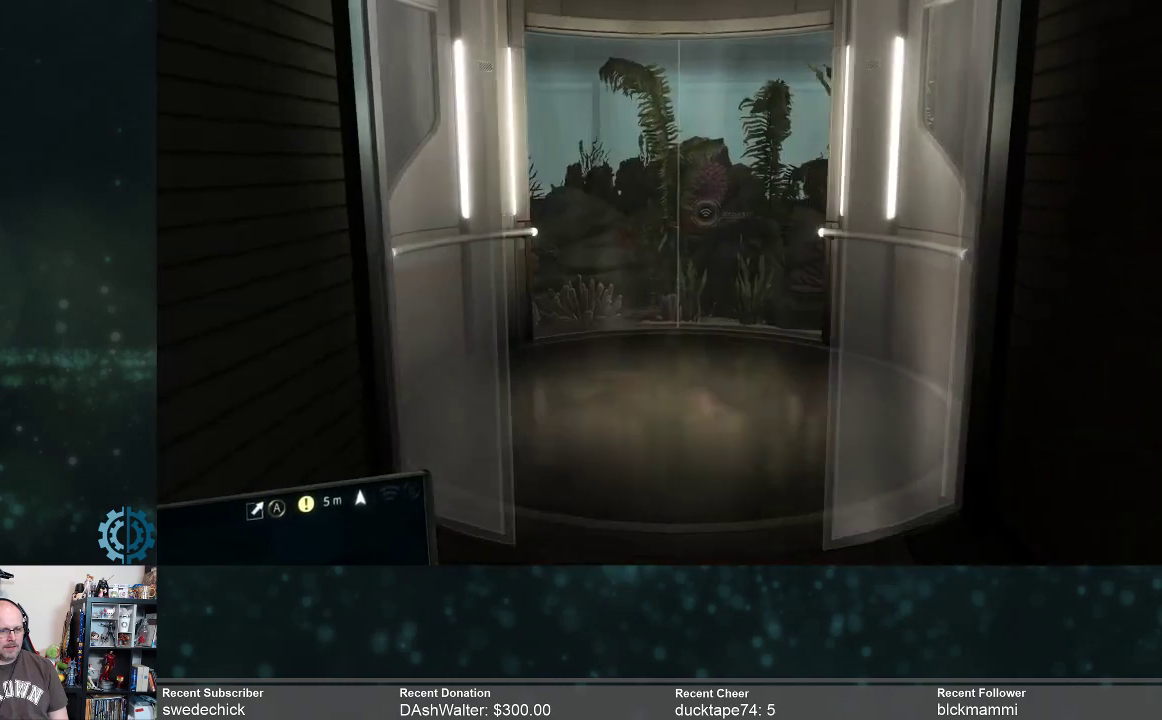
{"buttons": ["R2"], "left_stick": "up", "right_stick": "center", "events": []}
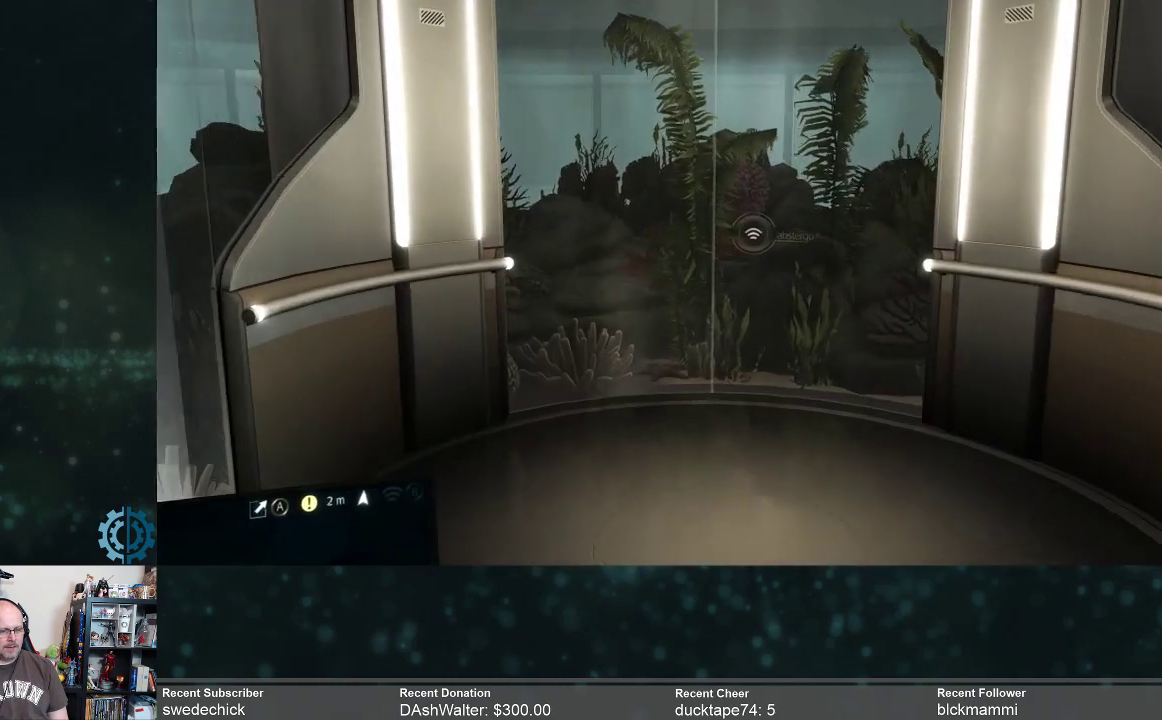
{"buttons": ["R2"], "left_stick": "up", "right_stick": "center", "events": [[267, "right_stick", "down"], [367, "right_stick", "center"]]}
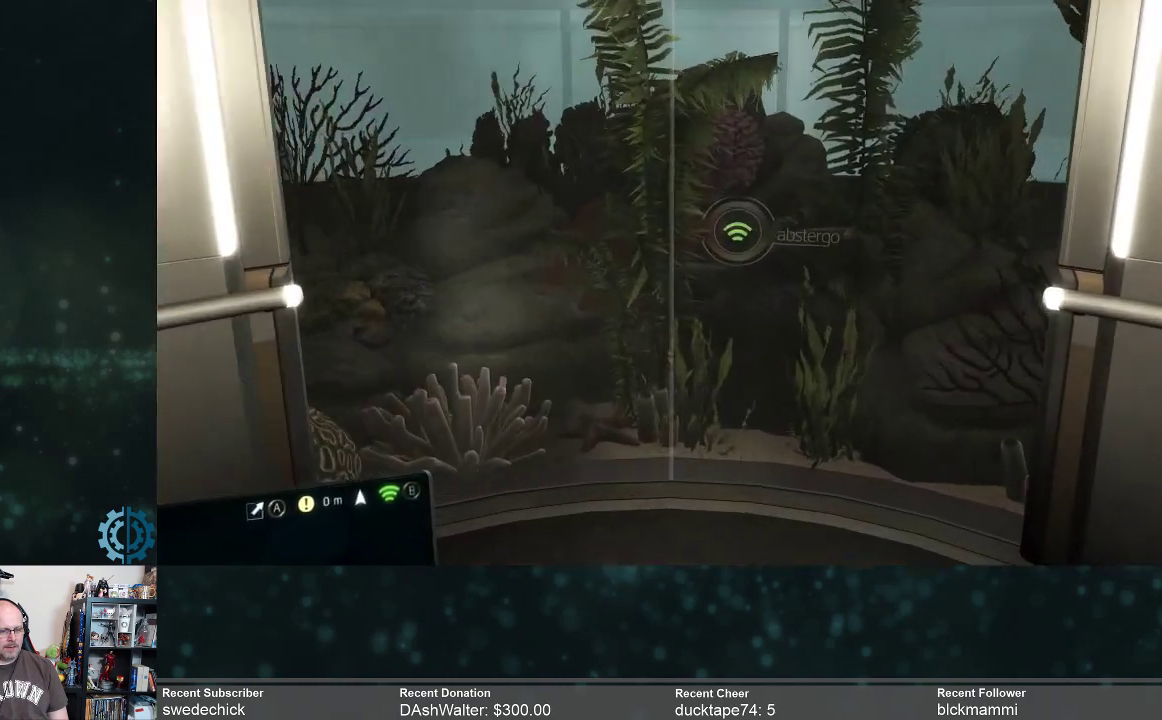
{"buttons": [], "left_stick": "center", "right_stick": "center", "events": [[200, "R2", "up"], [300, "left_stick", "center"]]}
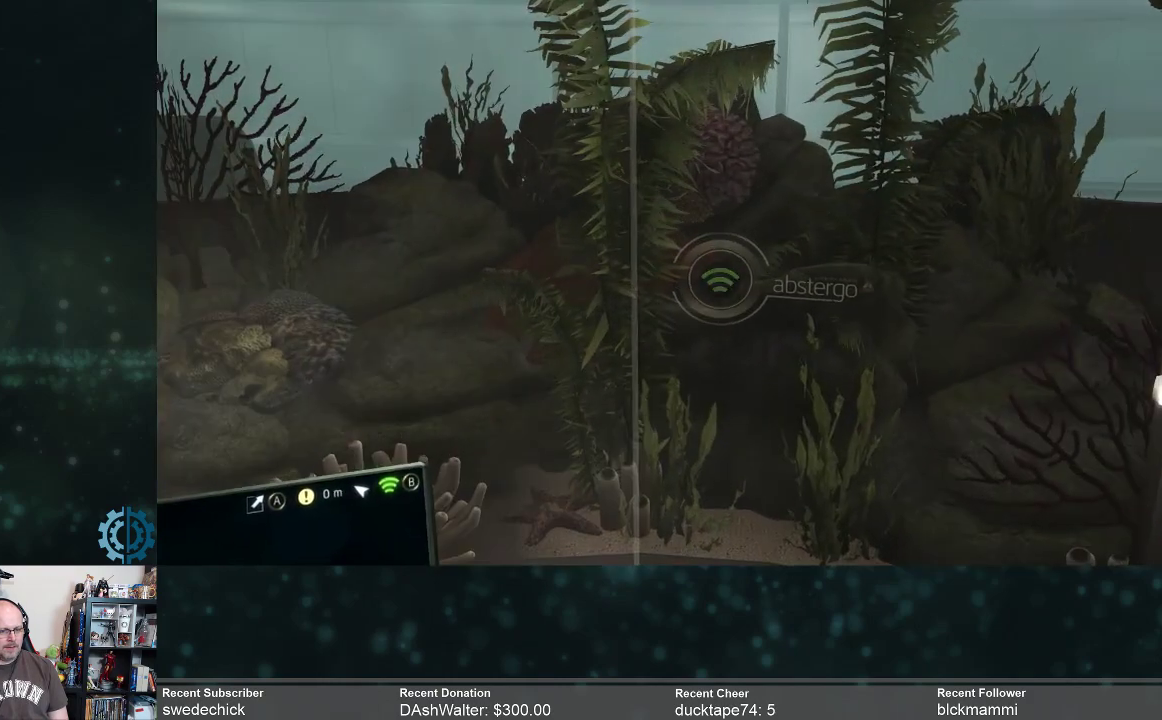
{"buttons": [], "left_stick": "up", "right_stick": "center", "events": [[233, "left_stick", "up"]]}
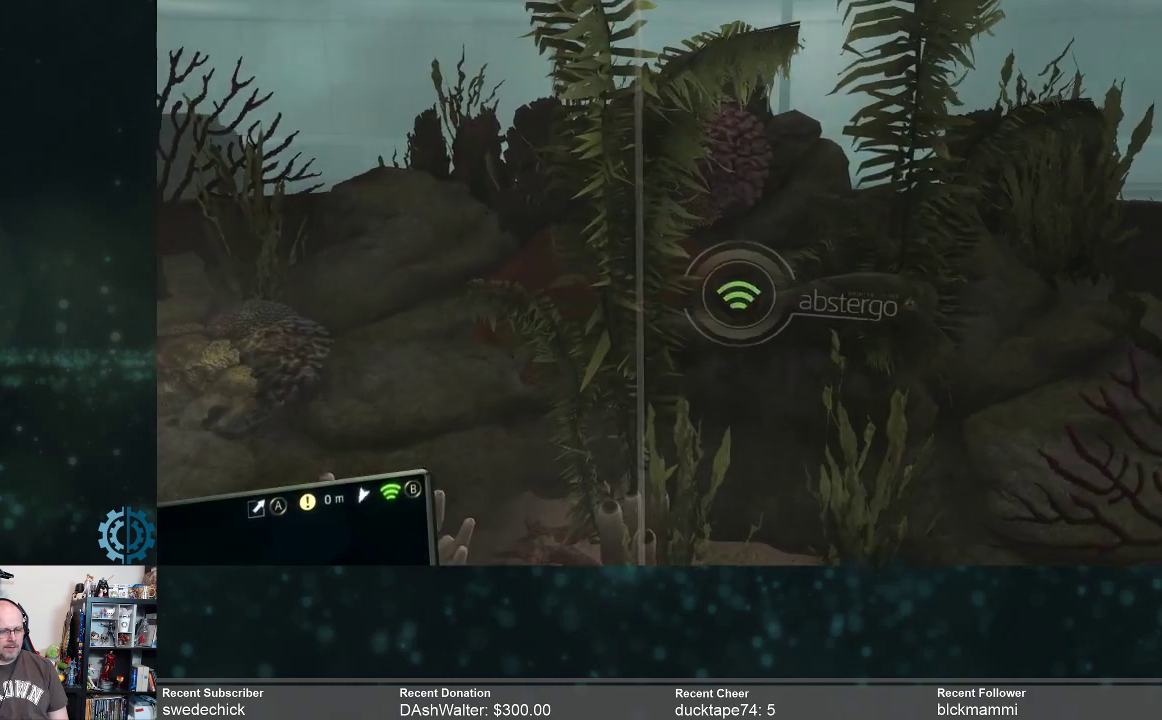
{"buttons": [], "left_stick": "down-right", "right_stick": "right", "events": [[67, "left_stick", "center"], [200, "right_stick", "right"], [267, "left_stick", "down-right"]]}
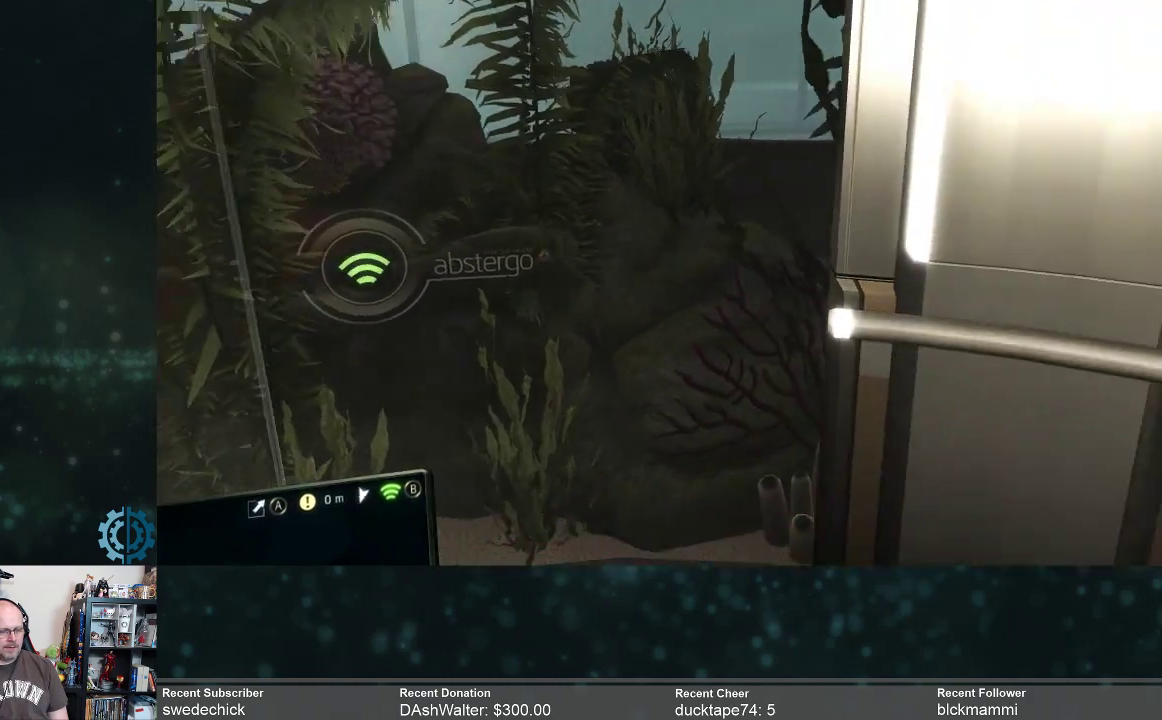
{"buttons": [], "left_stick": "center", "right_stick": "left", "events": [[33, "left_stick", "center"], [133, "right_stick", "center"], [233, "right_stick", "left"]]}
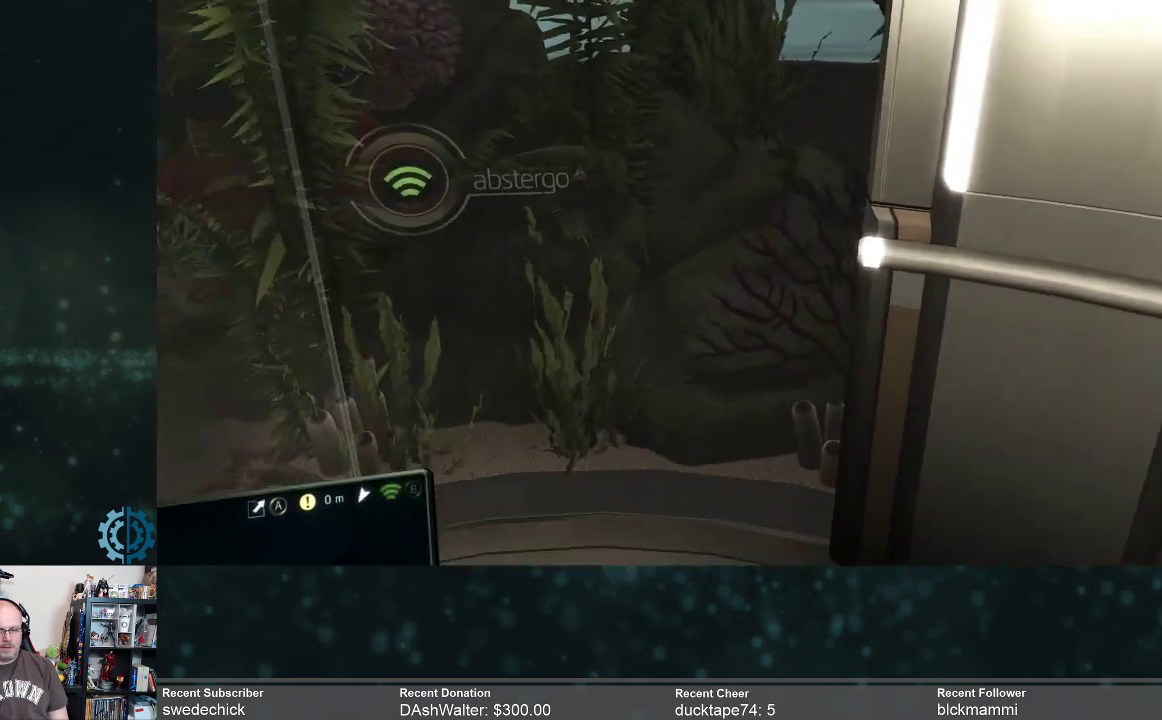
{"buttons": [], "left_stick": "center", "right_stick": "center", "events": [[67, "right_stick", "center"], [267, "B", "down"], [333, "B", "up"]]}
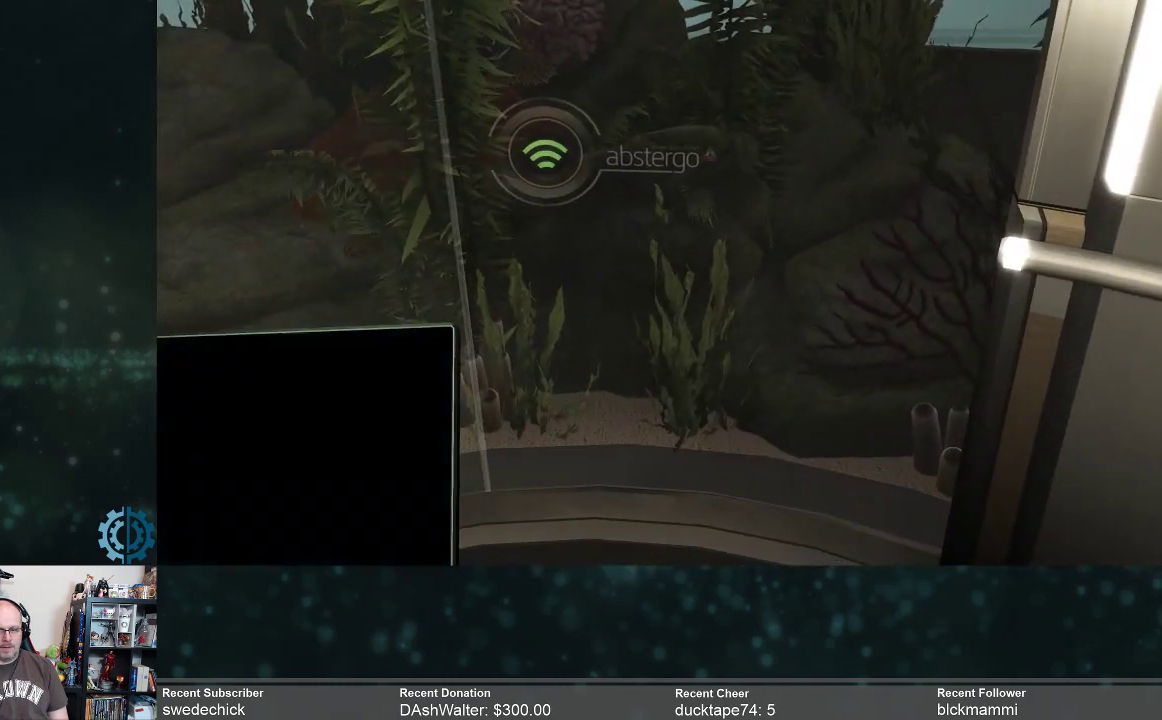
{"buttons": [], "left_stick": "center", "right_stick": "center", "events": []}
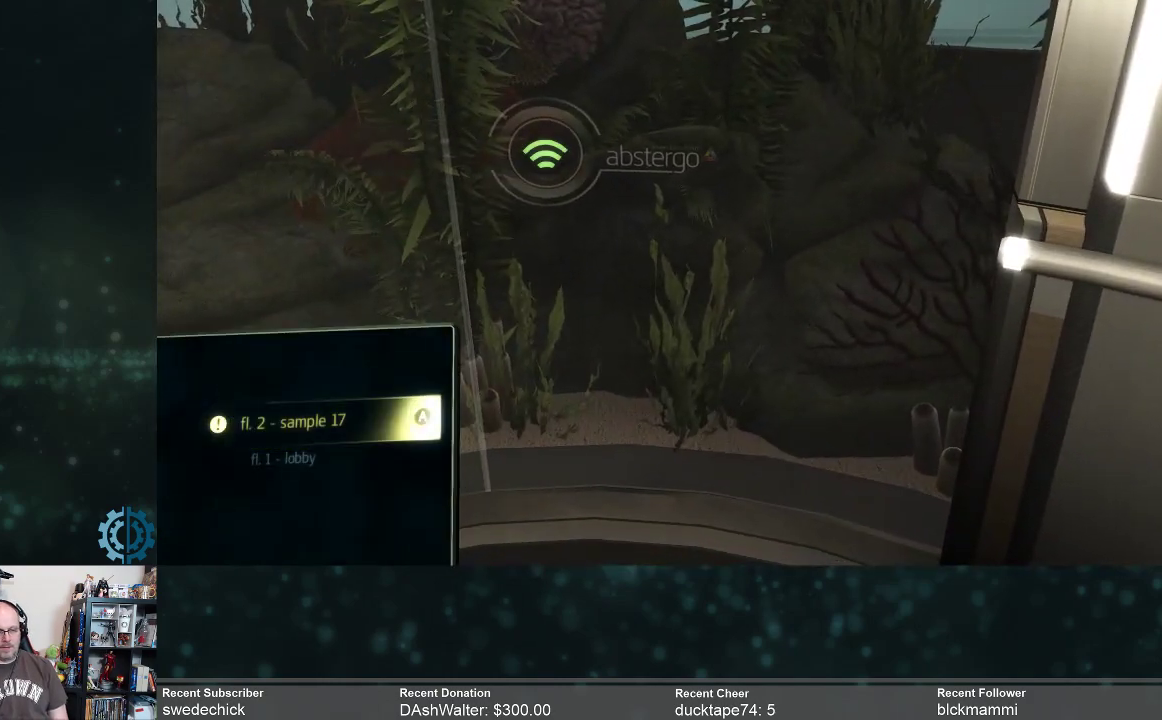
{"buttons": [], "left_stick": "center", "right_stick": "center", "events": []}
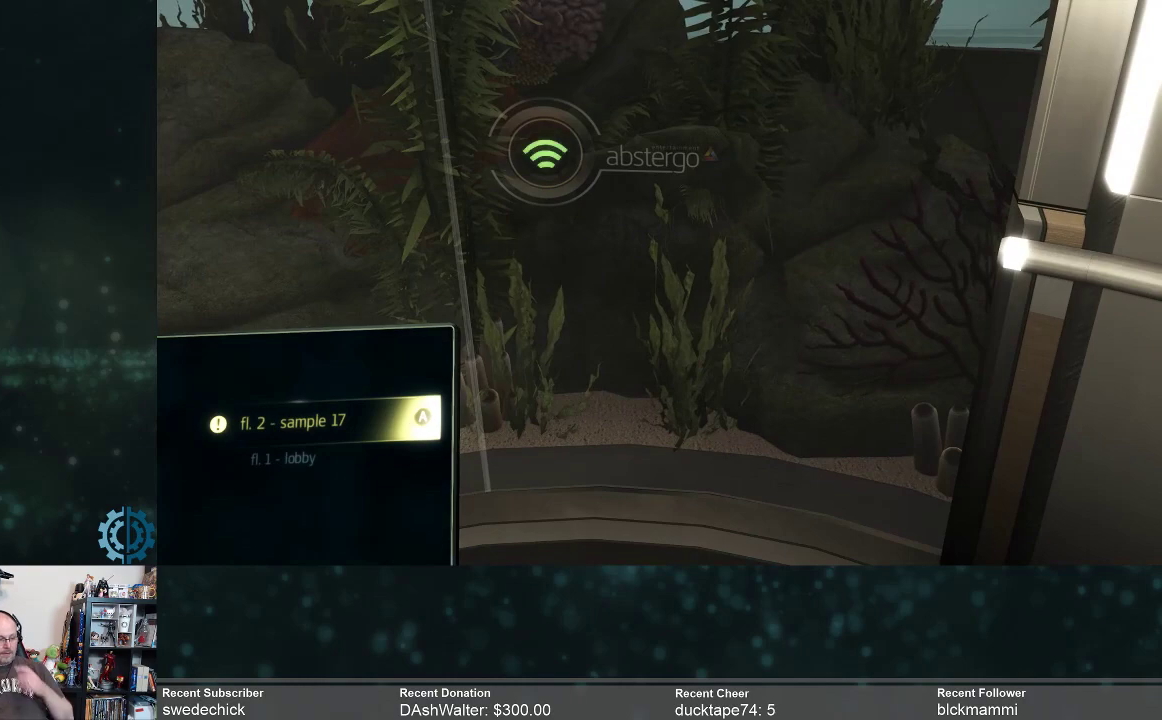
{"buttons": [], "left_stick": "center", "right_stick": "center", "events": [[67, "A", "down"], [133, "A", "up"]]}
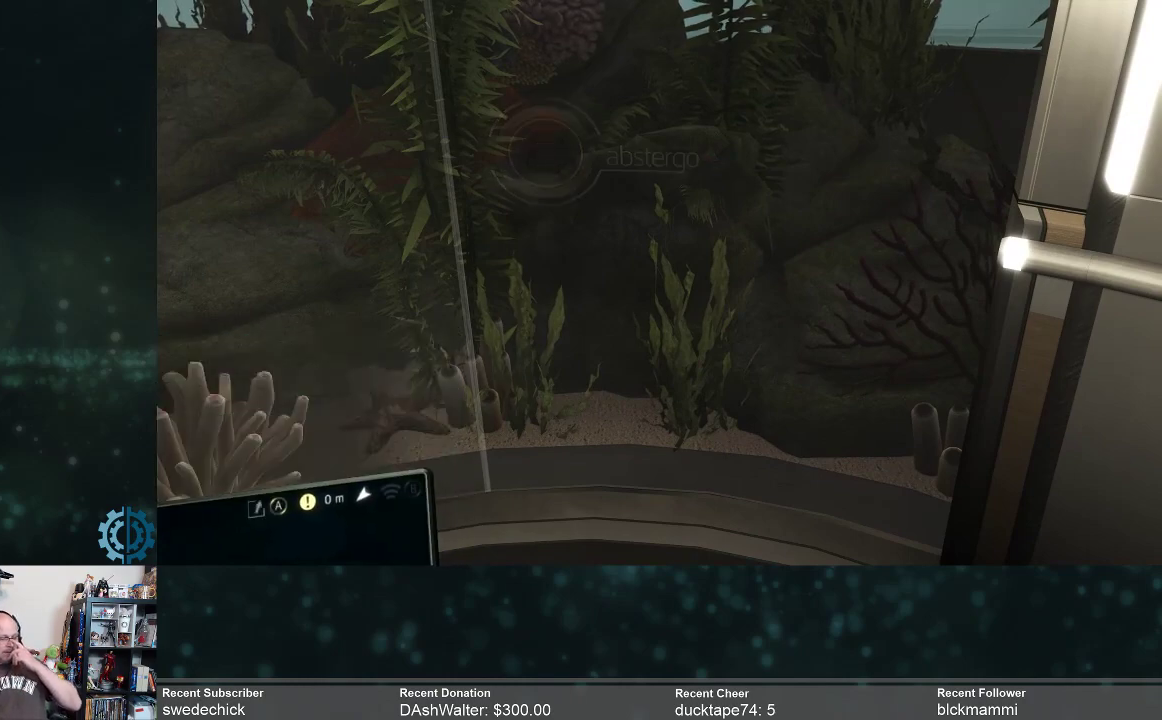
{"buttons": [], "left_stick": "center", "right_stick": "center", "events": []}
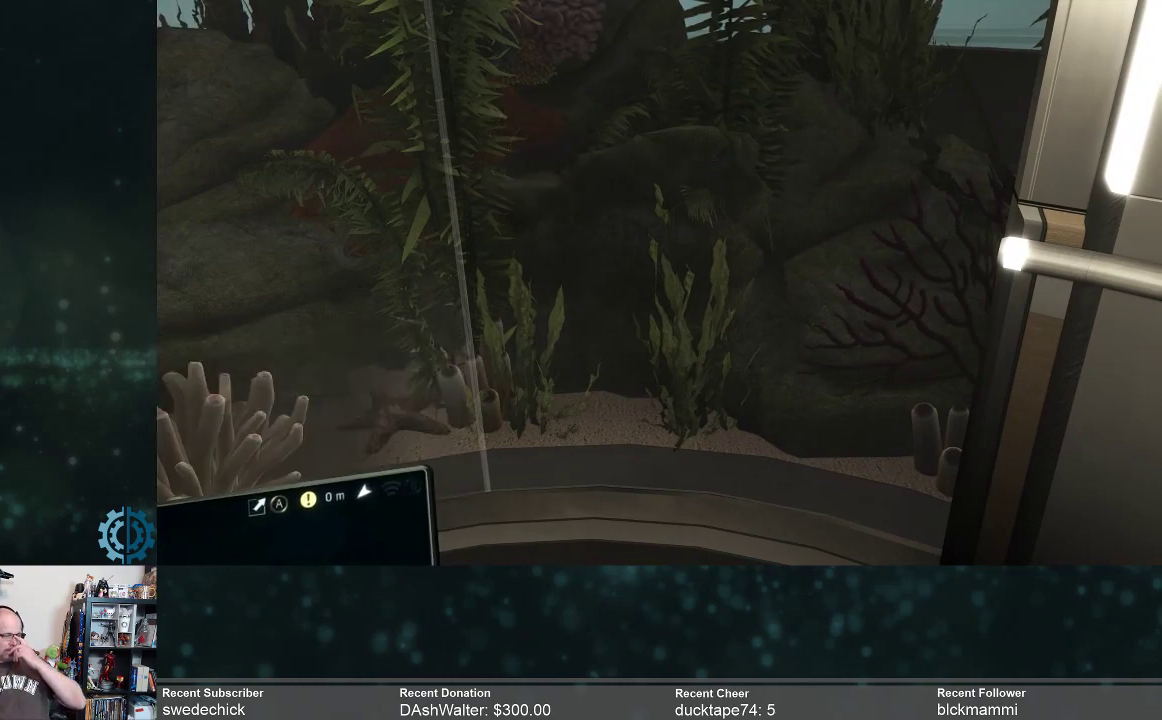
{"buttons": [], "left_stick": "center", "right_stick": "right", "events": [[400, "right_stick", "right"]]}
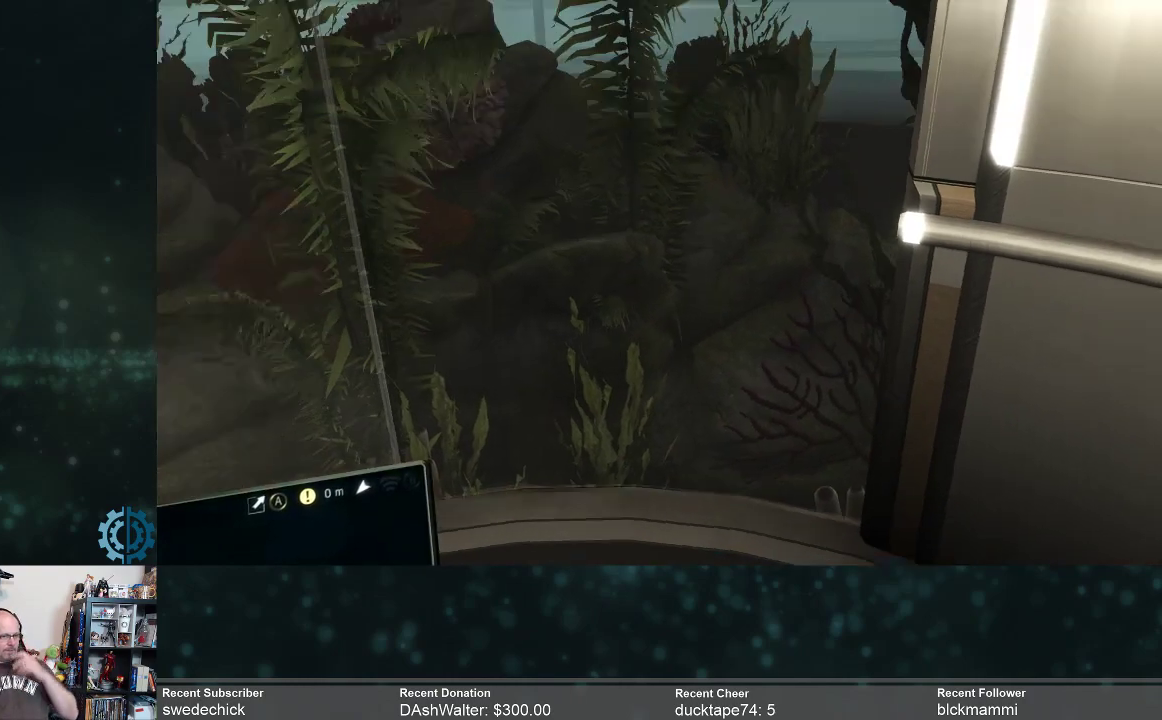
{"buttons": [], "left_stick": "center", "right_stick": "right", "events": []}
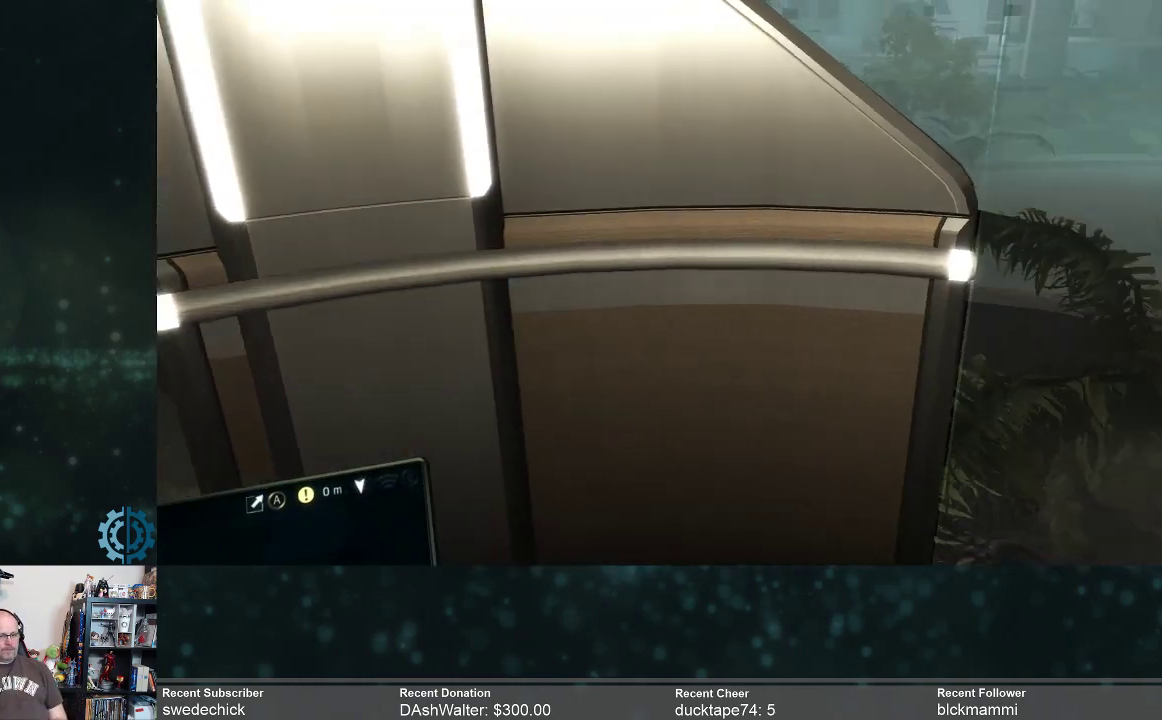
{"buttons": [], "left_stick": "center", "right_stick": "up-right", "events": [[433, "right_stick", "up-right"]]}
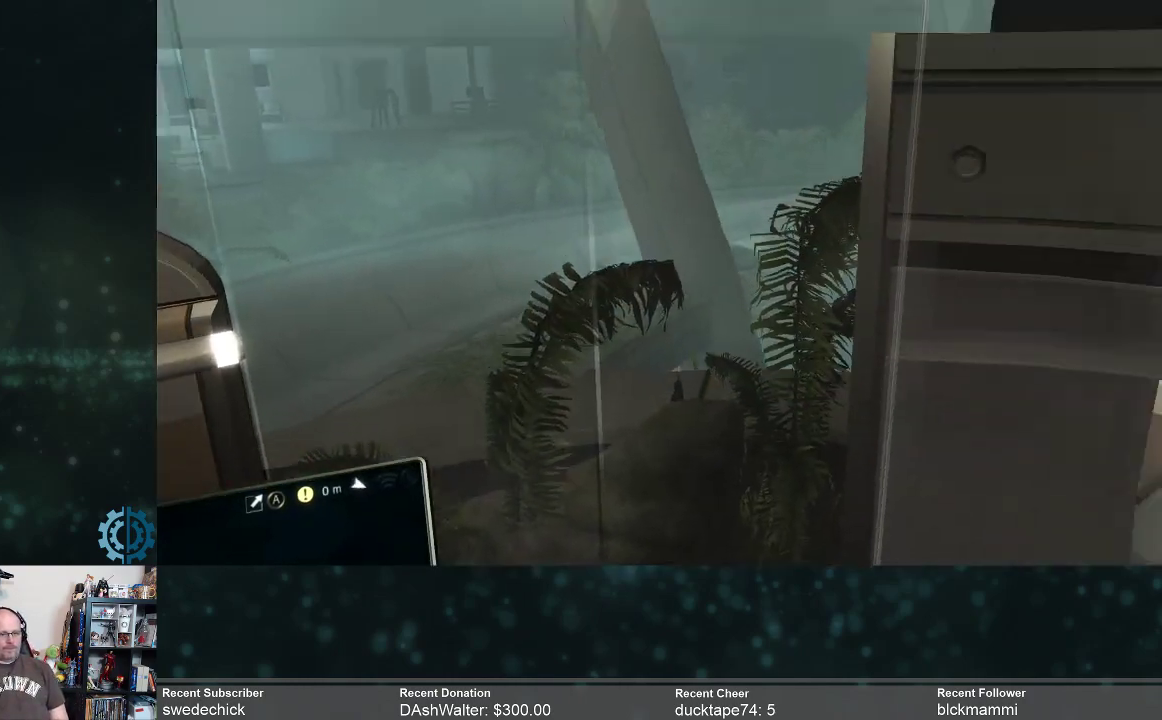
{"buttons": [], "left_stick": "center", "right_stick": "center", "events": [[300, "right_stick", "center"]]}
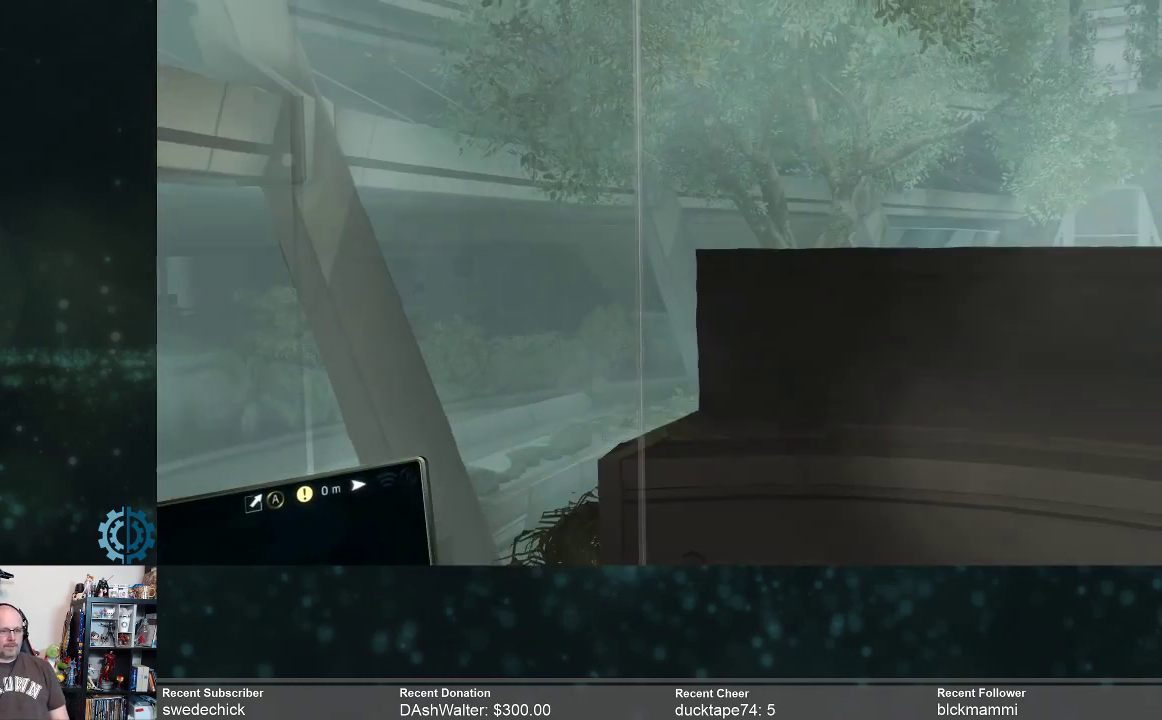
{"buttons": [], "left_stick": "center", "right_stick": "down-right", "events": [[100, "right_stick", "right"], [467, "right_stick", "down-right"]]}
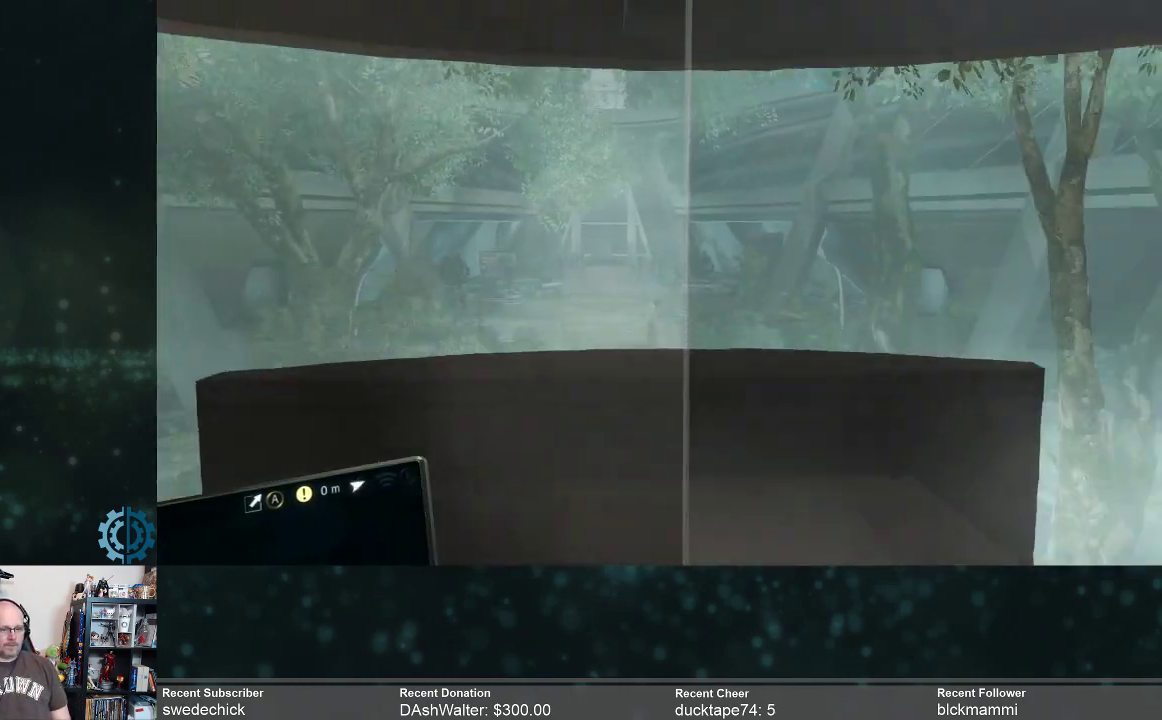
{"buttons": [], "left_stick": "center", "right_stick": "left", "events": [[67, "right_stick", "center"], [400, "right_stick", "left"]]}
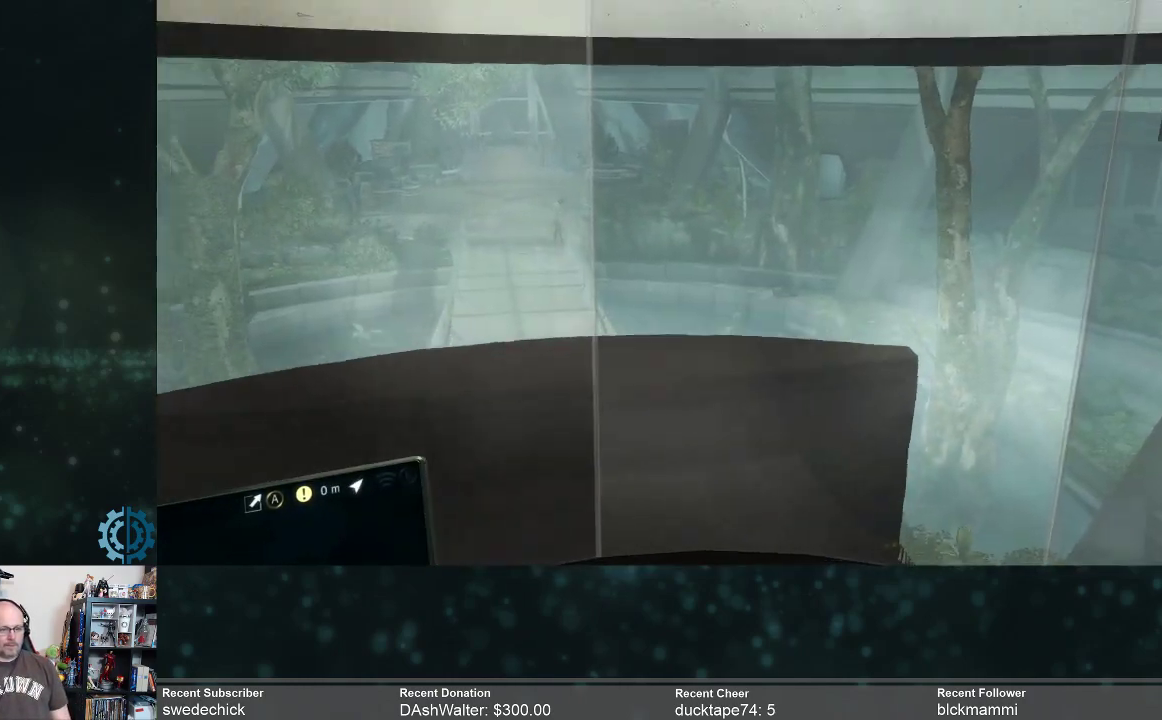
{"buttons": [], "left_stick": "center", "right_stick": "center", "events": [[133, "right_stick", "center"], [367, "right_stick", "up-left"], [500, "right_stick", "center"]]}
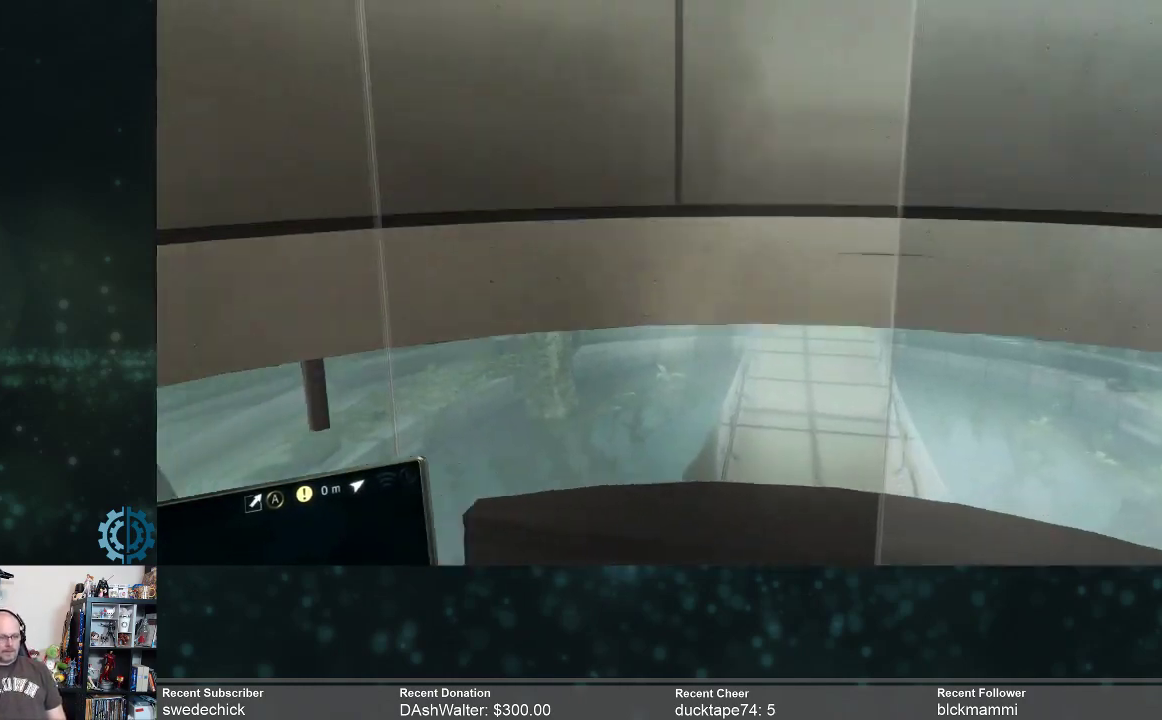
{"buttons": [], "left_stick": "center", "right_stick": "center", "events": [[300, "right_stick", "right"], [500, "right_stick", "center"]]}
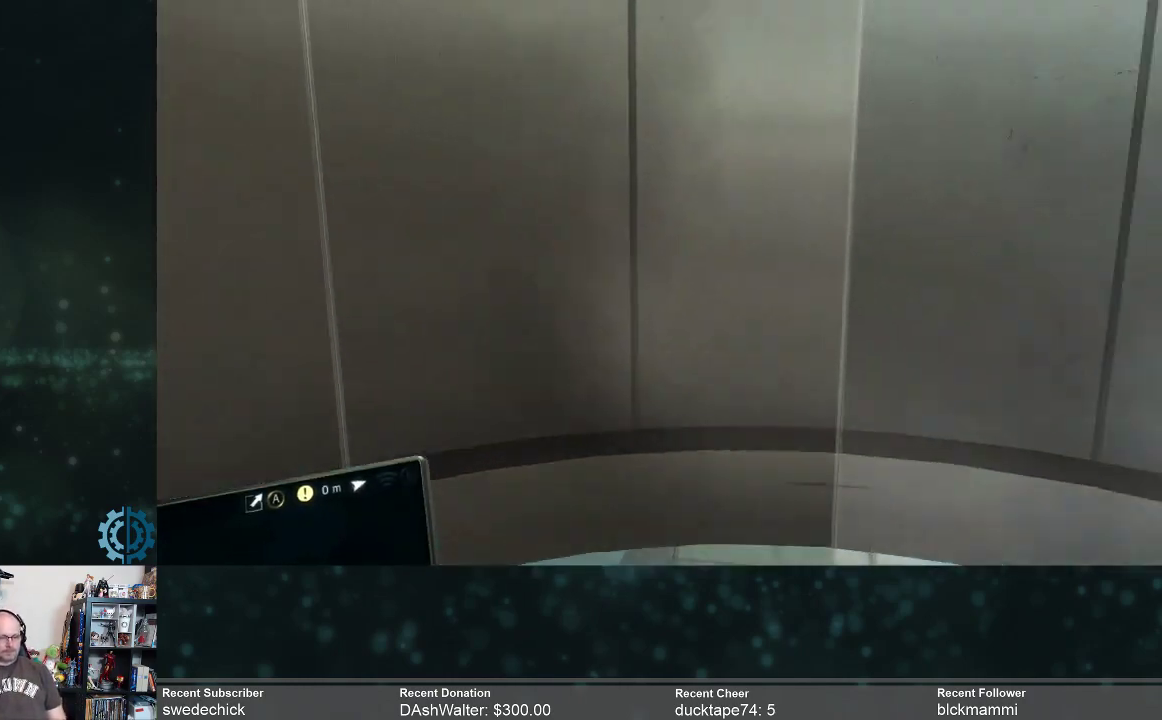
{"buttons": [], "left_stick": "center", "right_stick": "center", "events": [[200, "right_stick", "right"], [367, "right_stick", "center"]]}
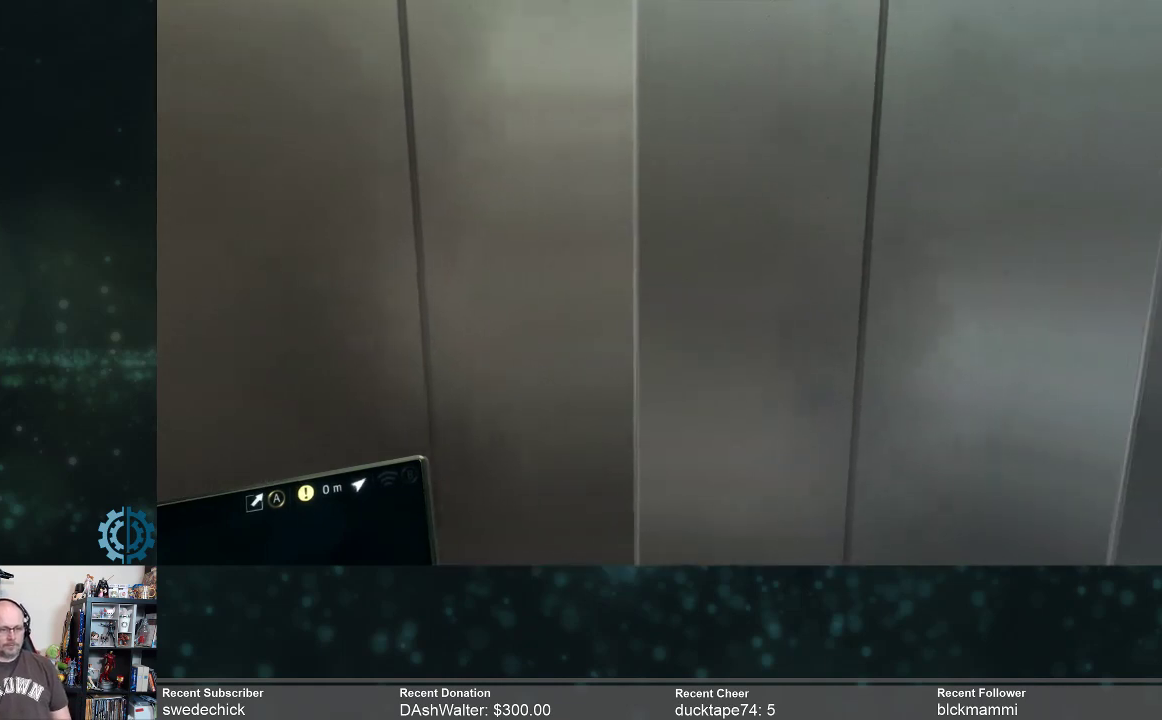
{"buttons": [], "left_stick": "center", "right_stick": "center", "events": []}
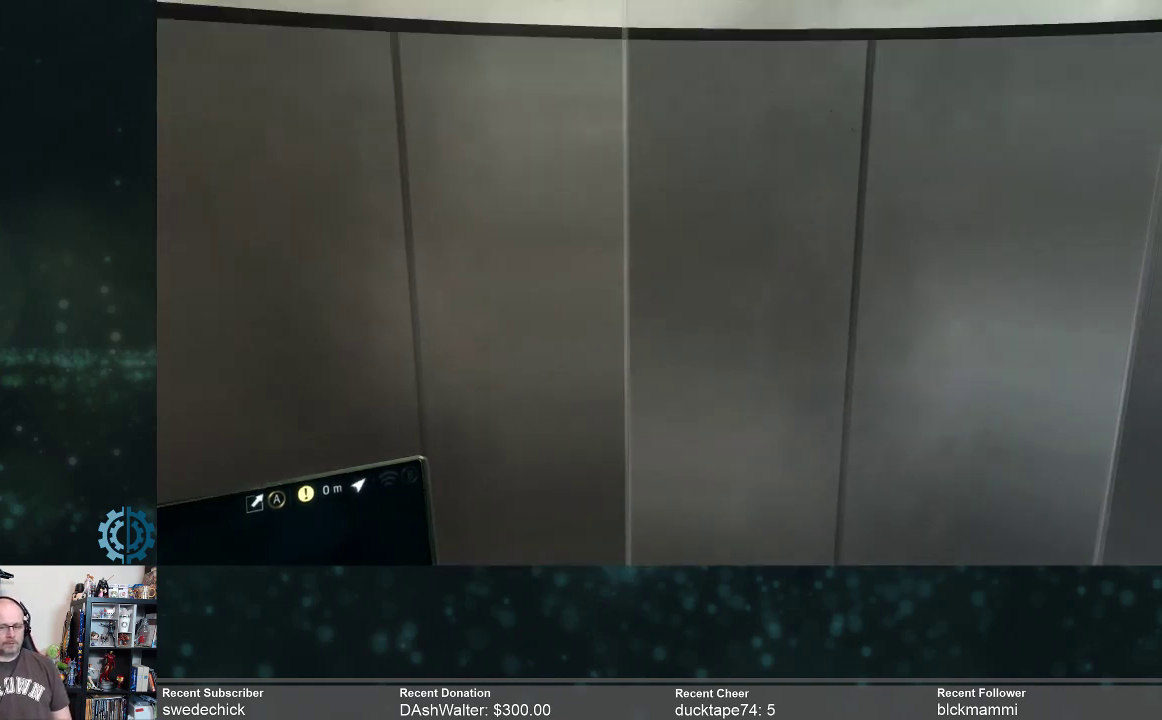
{"buttons": [], "left_stick": "center", "right_stick": "center", "events": []}
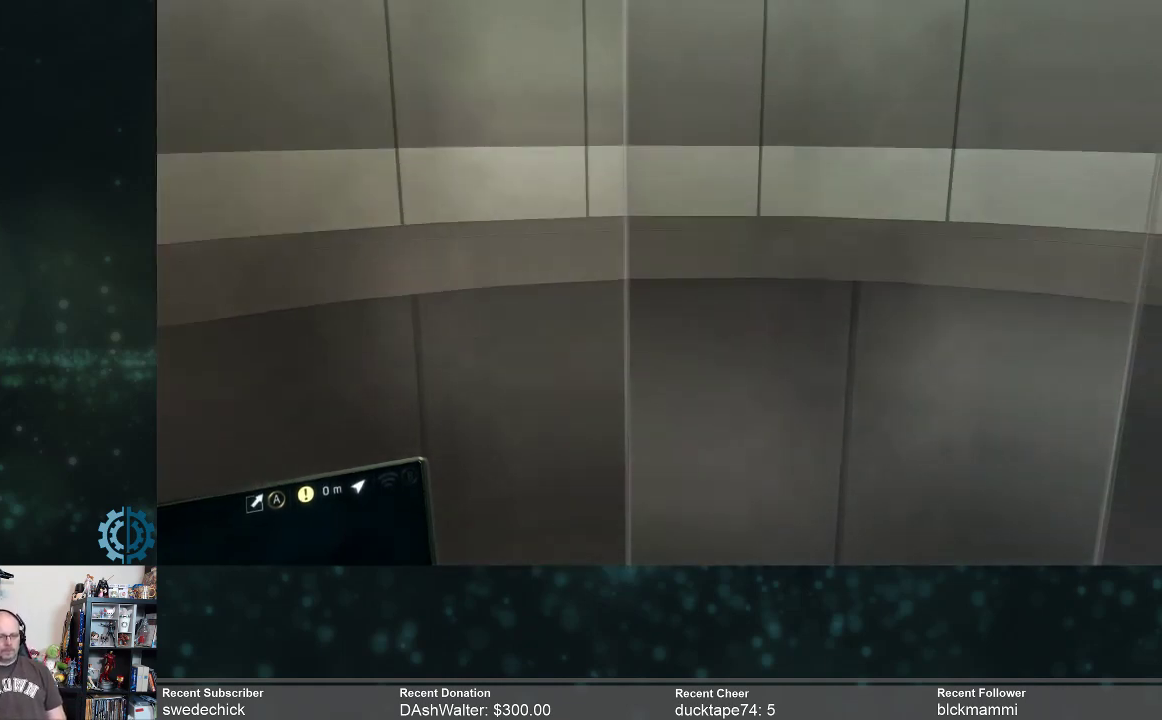
{"buttons": [], "left_stick": "center", "right_stick": "center", "events": []}
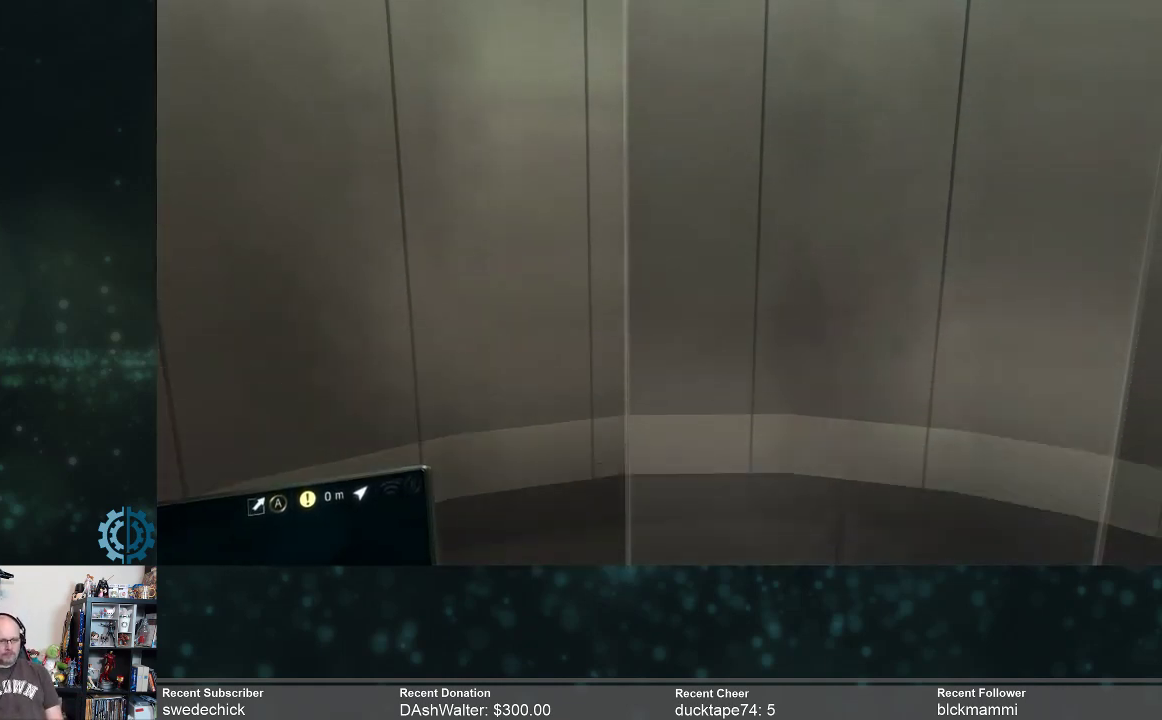
{"buttons": [], "left_stick": "center", "right_stick": "center", "events": []}
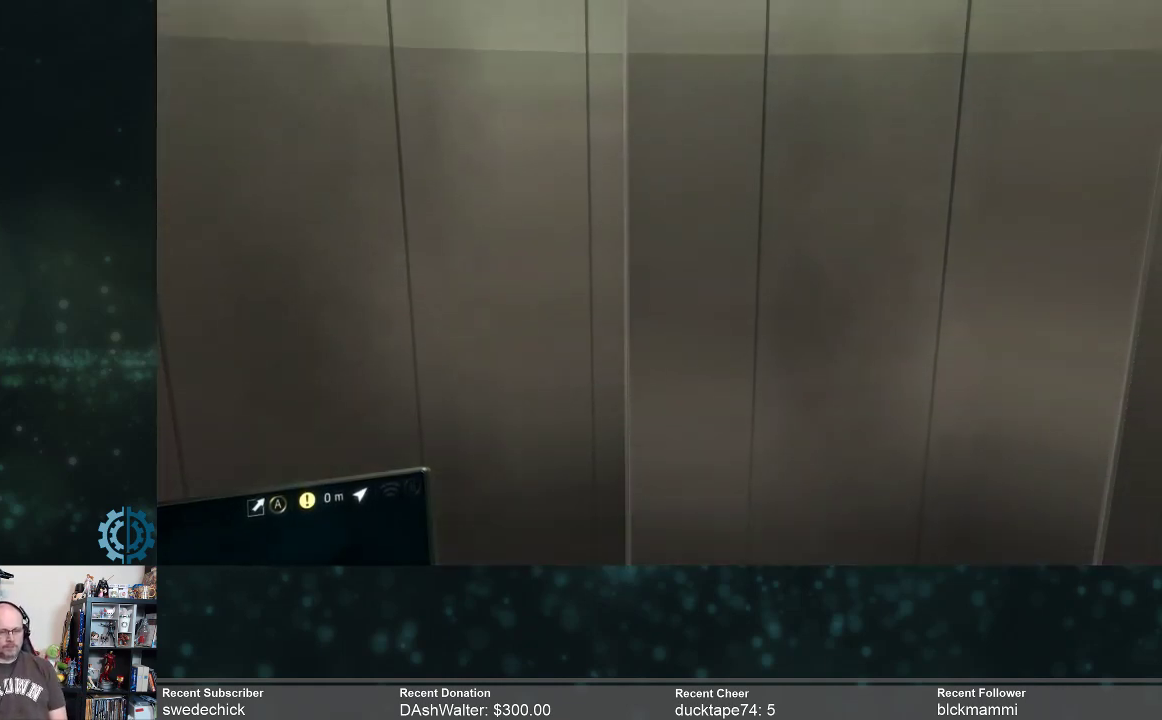
{"buttons": [], "left_stick": "center", "right_stick": "center", "events": []}
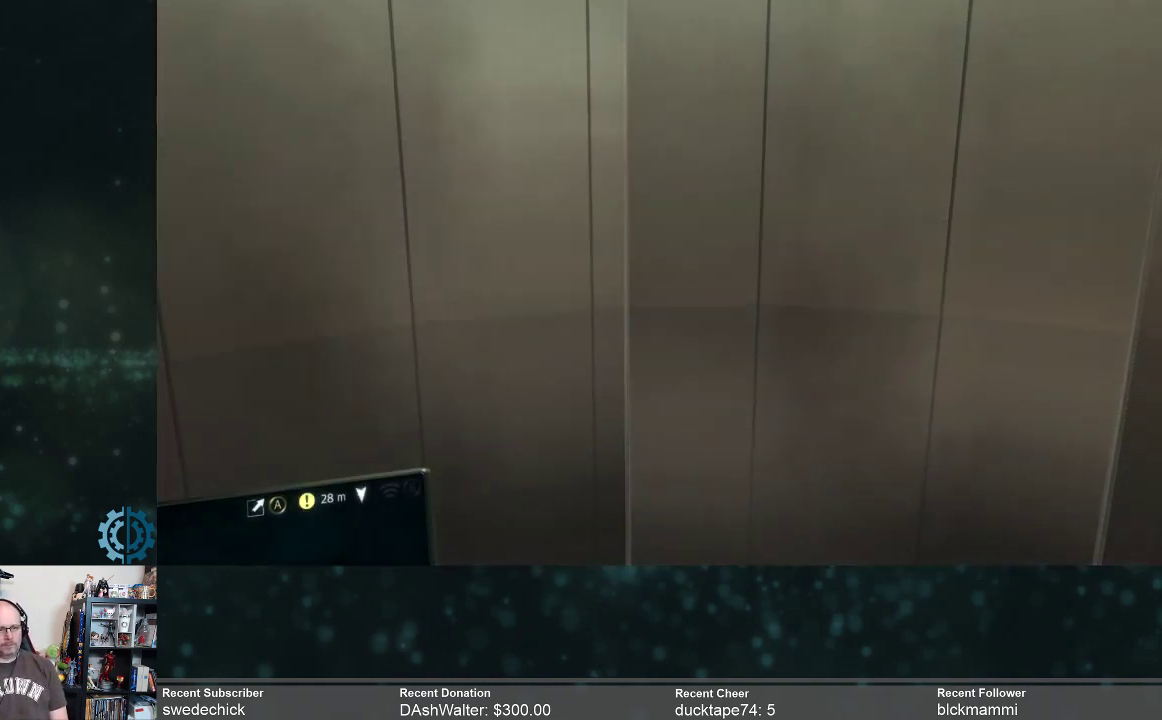
{"buttons": [], "left_stick": "center", "right_stick": "center", "events": []}
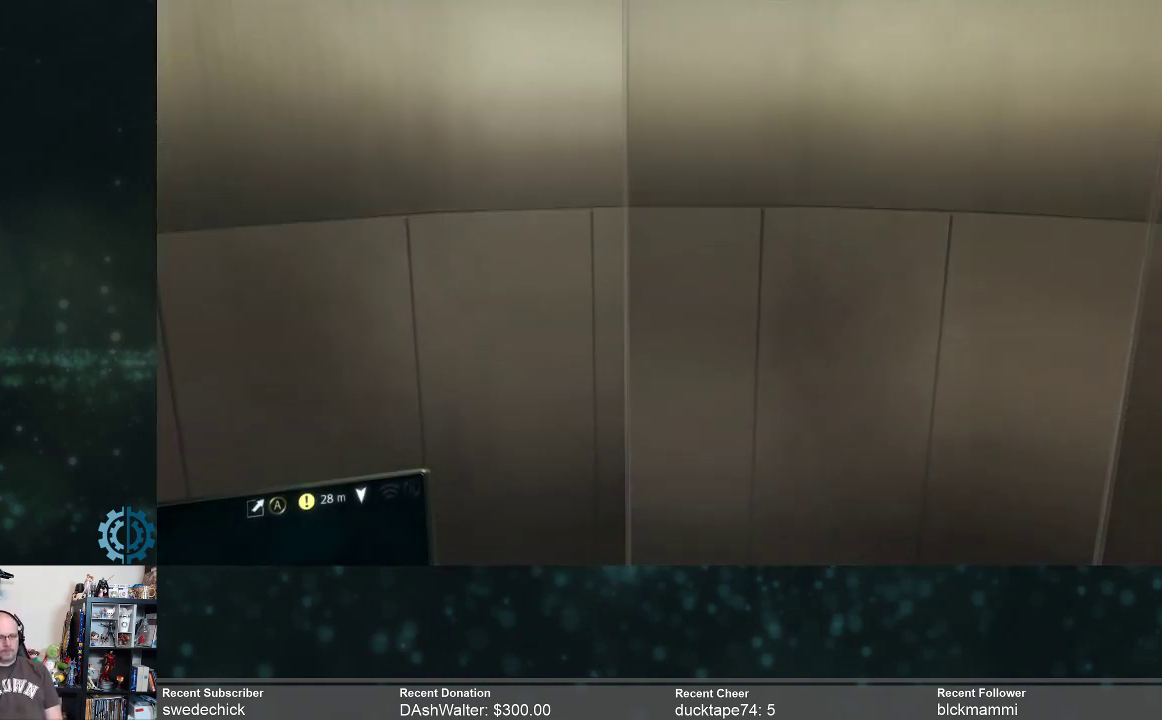
{"buttons": [], "left_stick": "center", "right_stick": "center", "events": []}
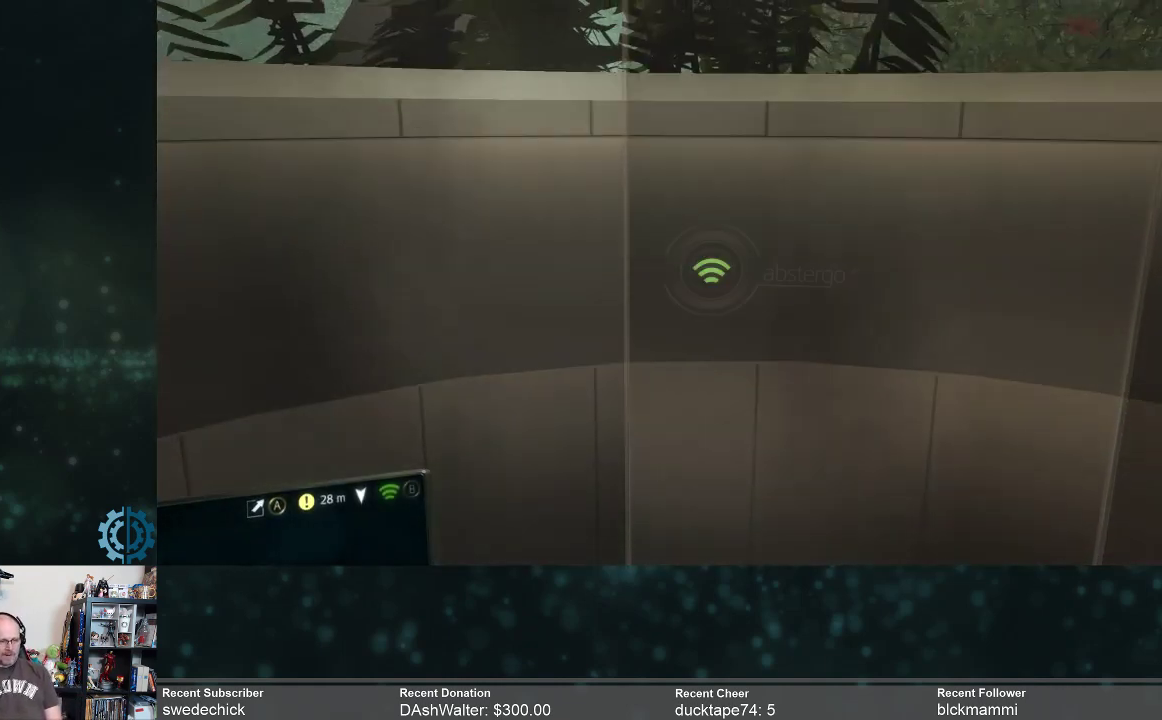
{"buttons": [], "left_stick": "center", "right_stick": "left", "events": [[433, "right_stick", "left"]]}
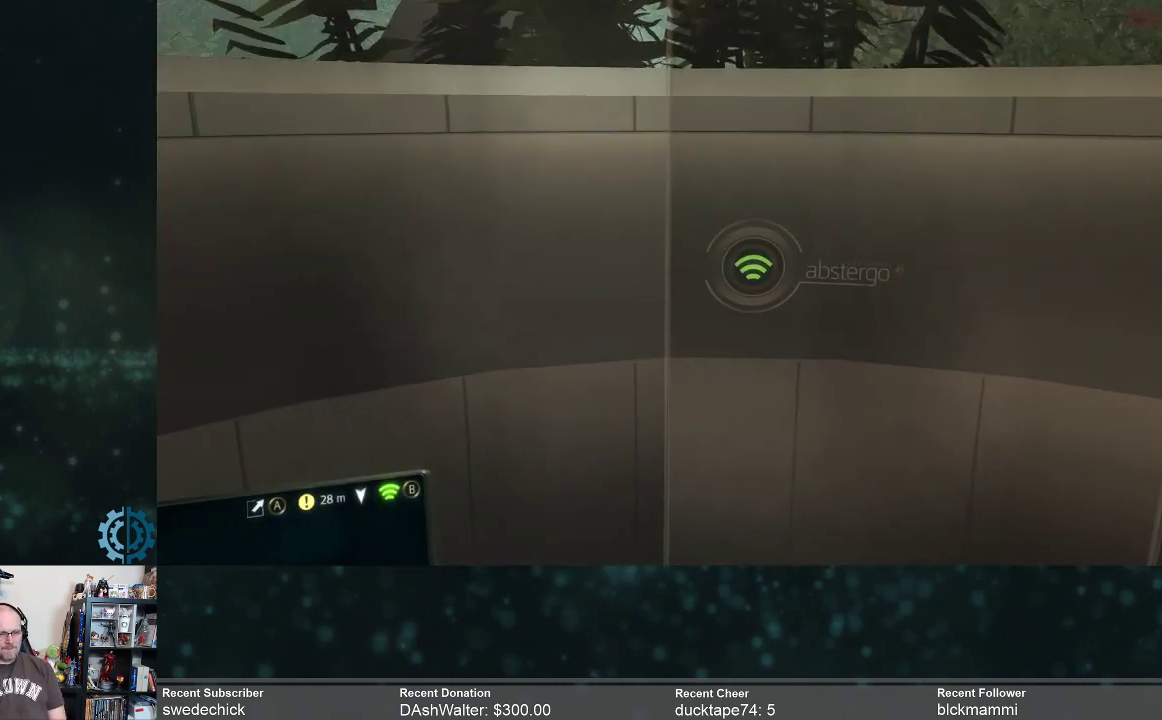
{"buttons": [], "left_stick": "center", "right_stick": "left", "events": []}